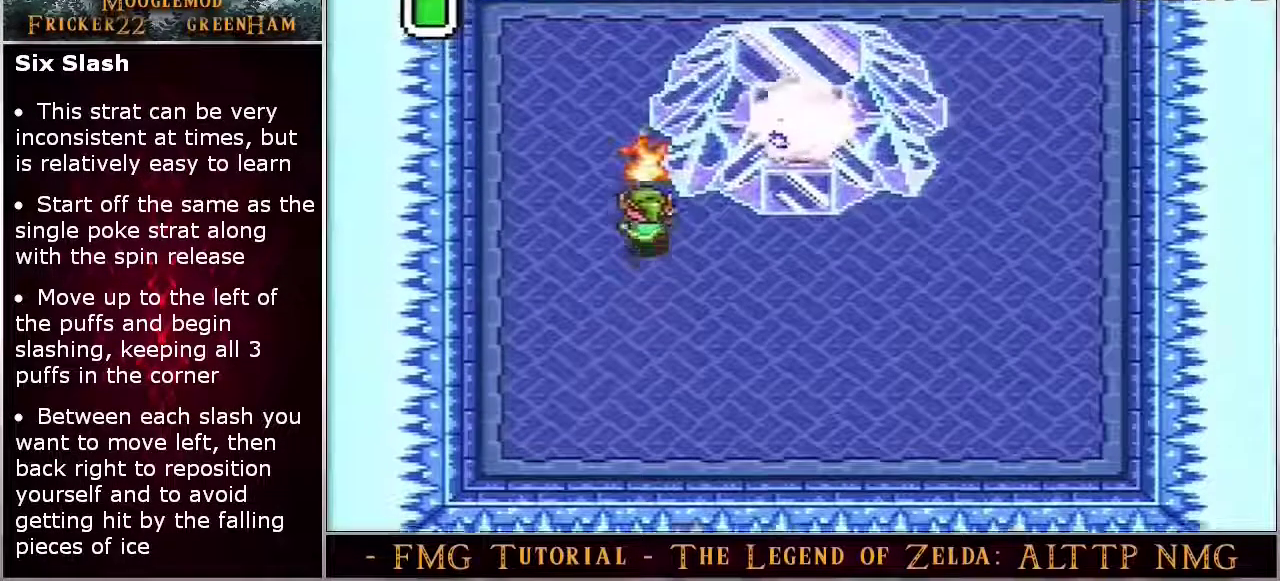
Gameplay with a controller (Nintendo layout); each line is a JSON object with the inputs held at the frame after it (dt_ms = milliseconds from this image to that frame). "events" lists button and stick changes between this image and that frame as [ms after this image, input, new state], when the widget could be followed in between. Not read: DPAD_RIGHT DPAD_UP L3 R3.
{"dt_ms": 100, "buttons": ["Y"], "events": [[33, "Y", "down"]]}
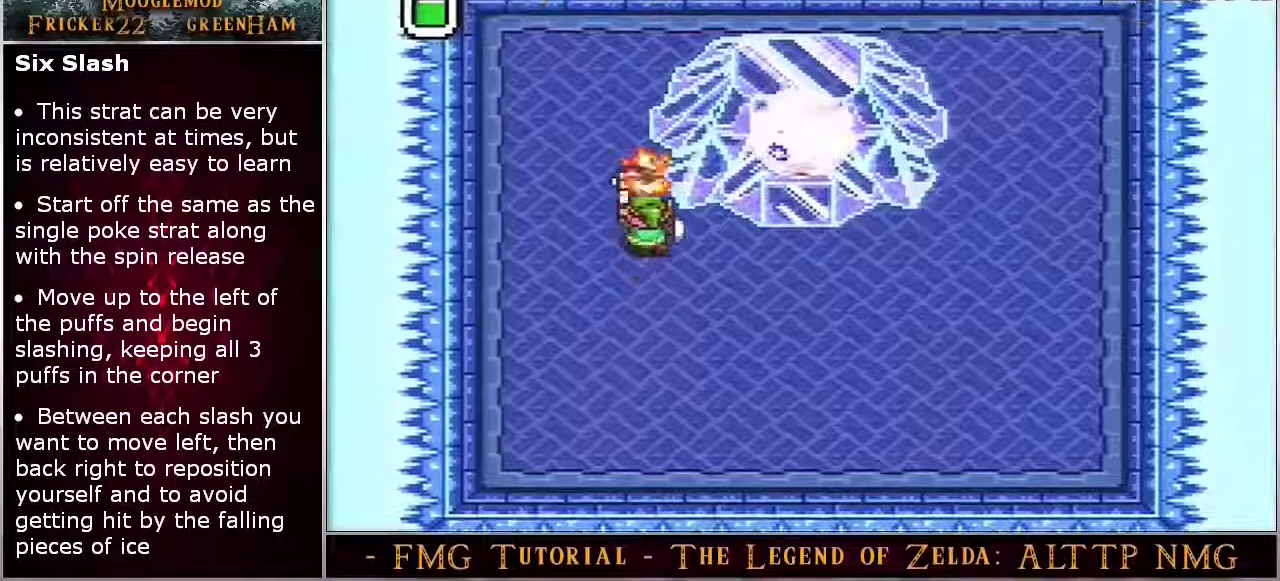
{"dt_ms": 100, "buttons": [], "events": [[100, "Y", "up"]]}
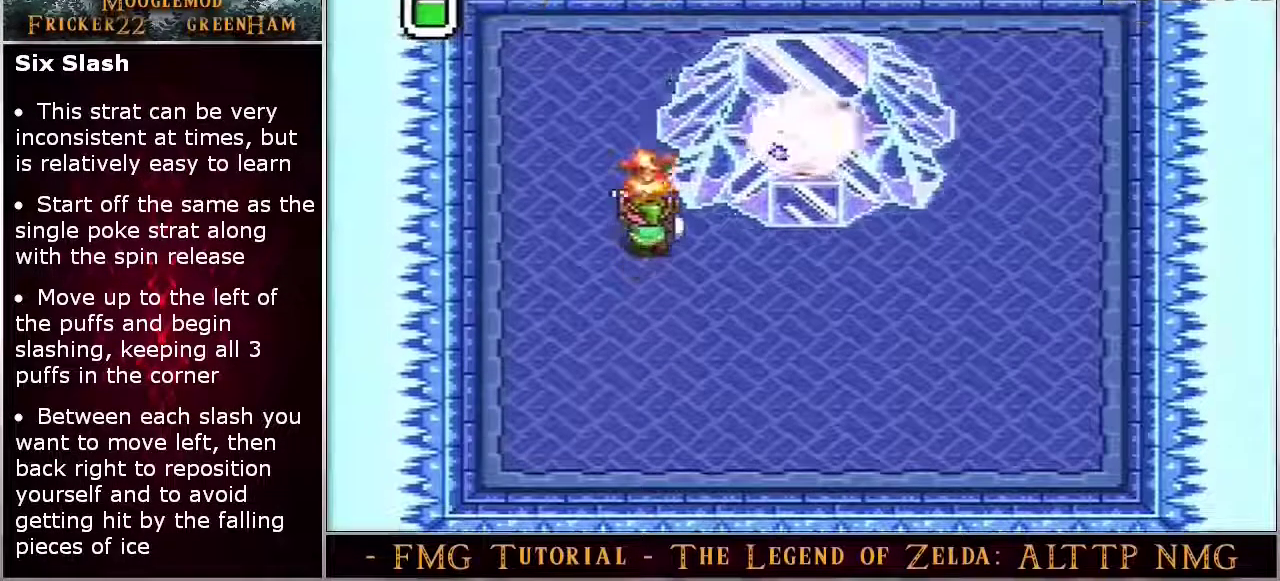
{"dt_ms": 200, "buttons": ["Y"], "events": [[117, "Y", "down"]]}
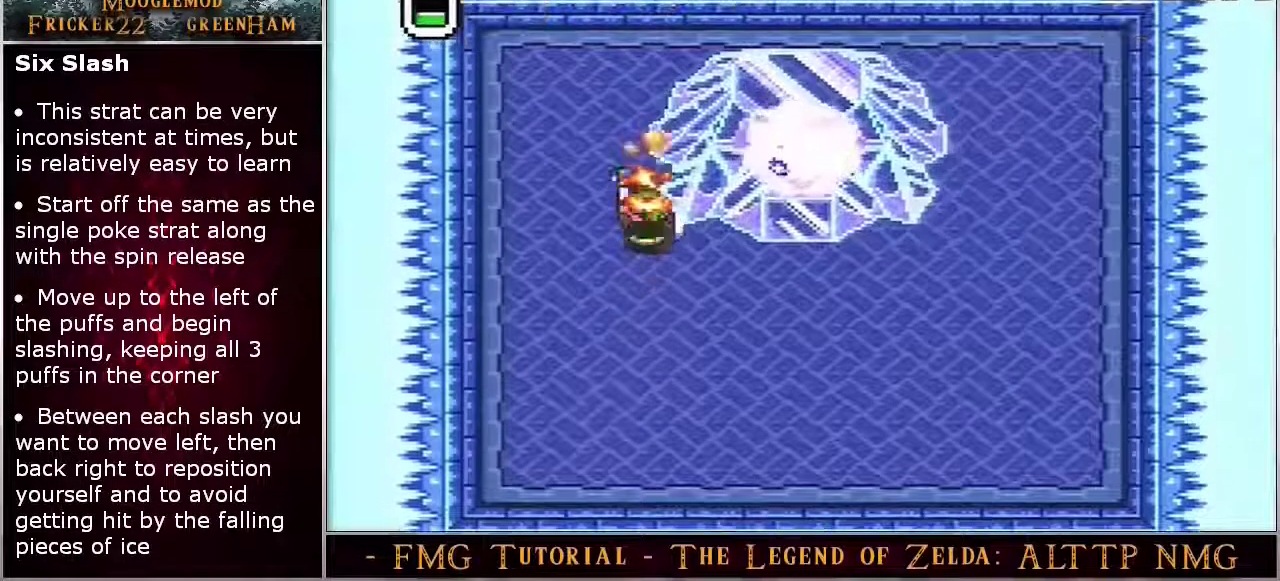
{"dt_ms": 100, "buttons": [], "events": [[67, "Y", "up"]]}
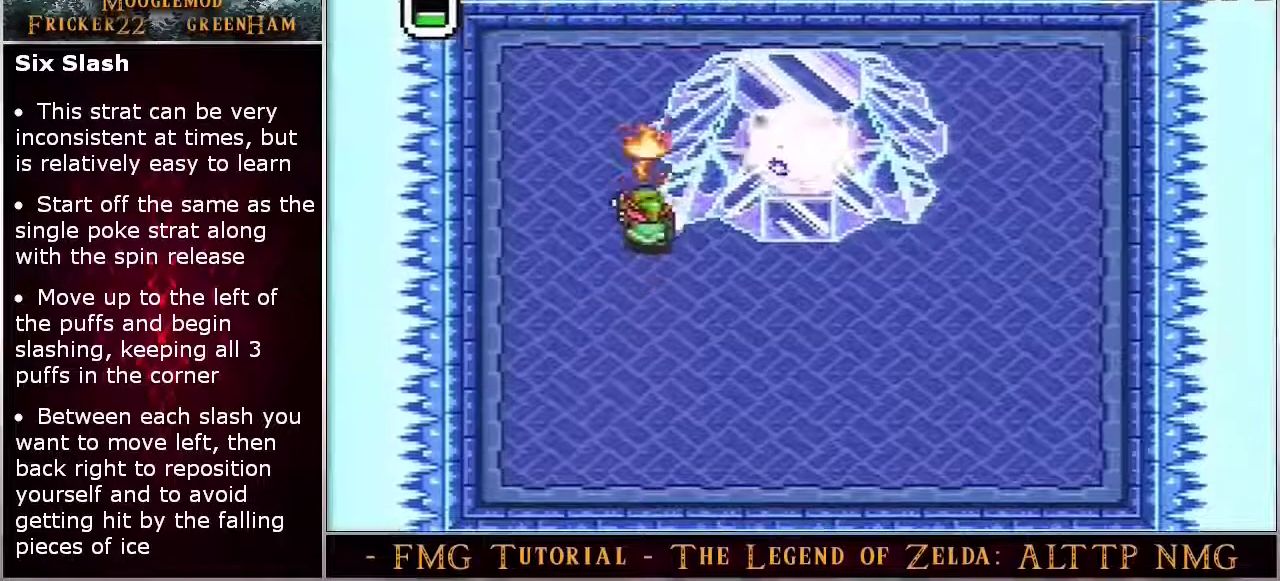
{"dt_ms": 200, "buttons": ["Y"], "events": [[133, "Y", "down"]]}
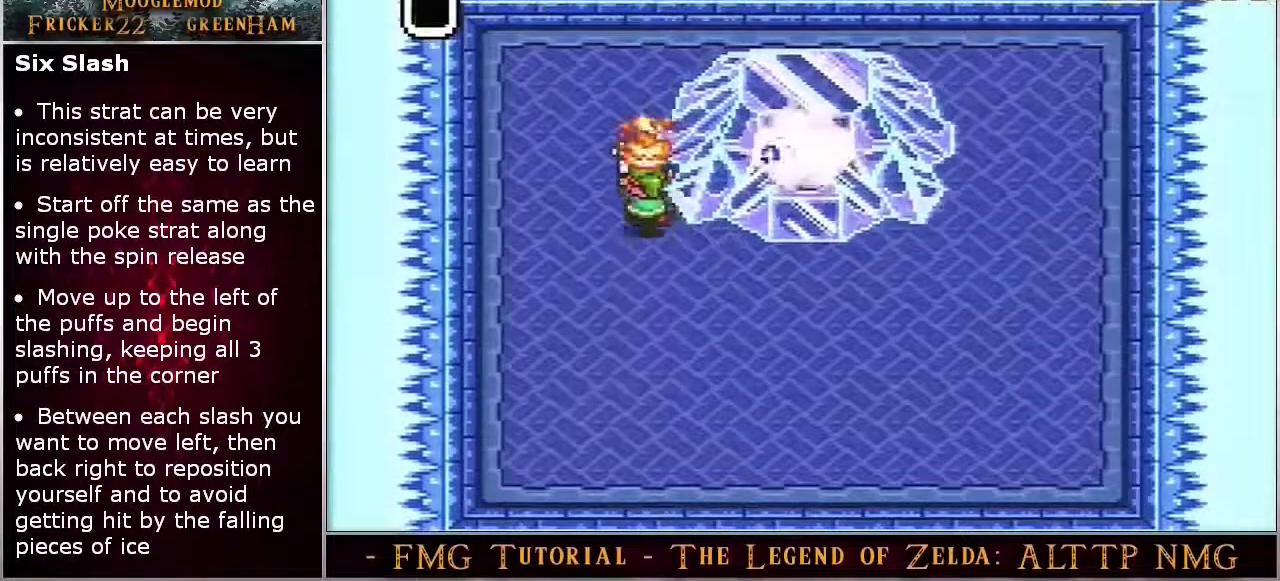
{"dt_ms": 100, "buttons": [], "events": [[83, "Y", "up"]]}
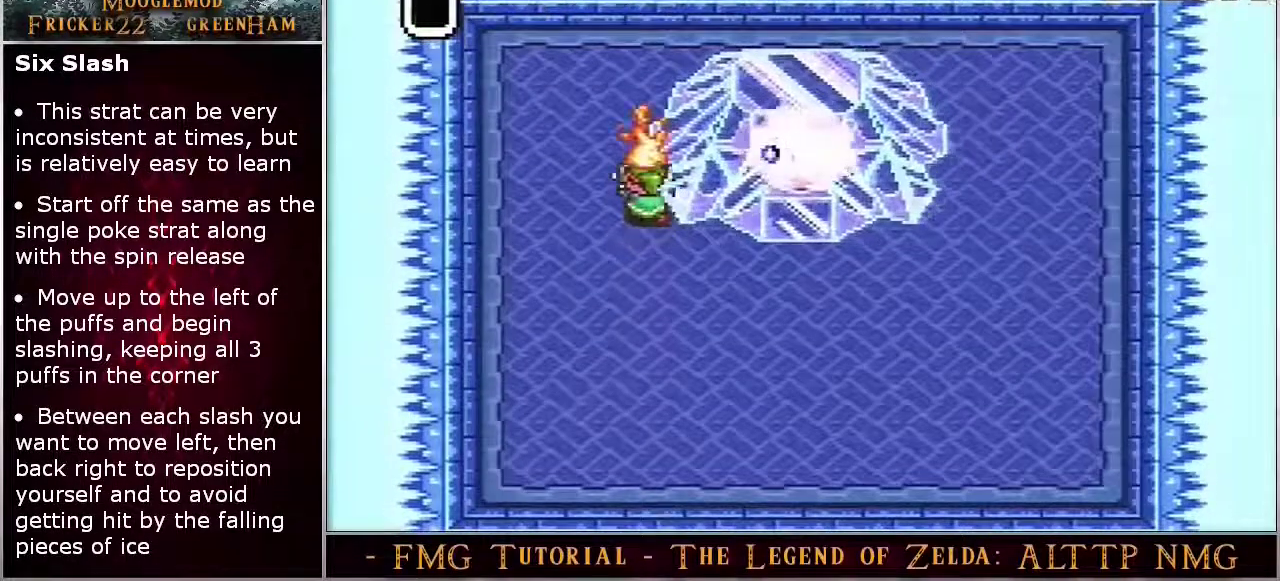
{"dt_ms": 700, "buttons": ["B"], "events": [[700, "B", "down"]]}
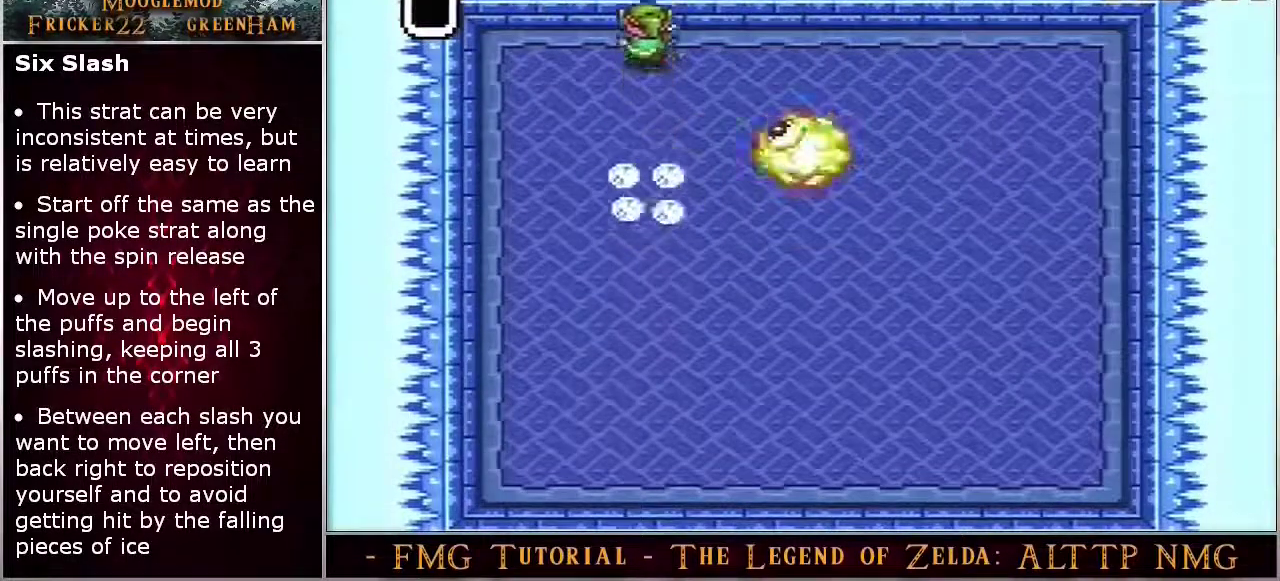
{"dt_ms": 400, "buttons": ["B"], "events": []}
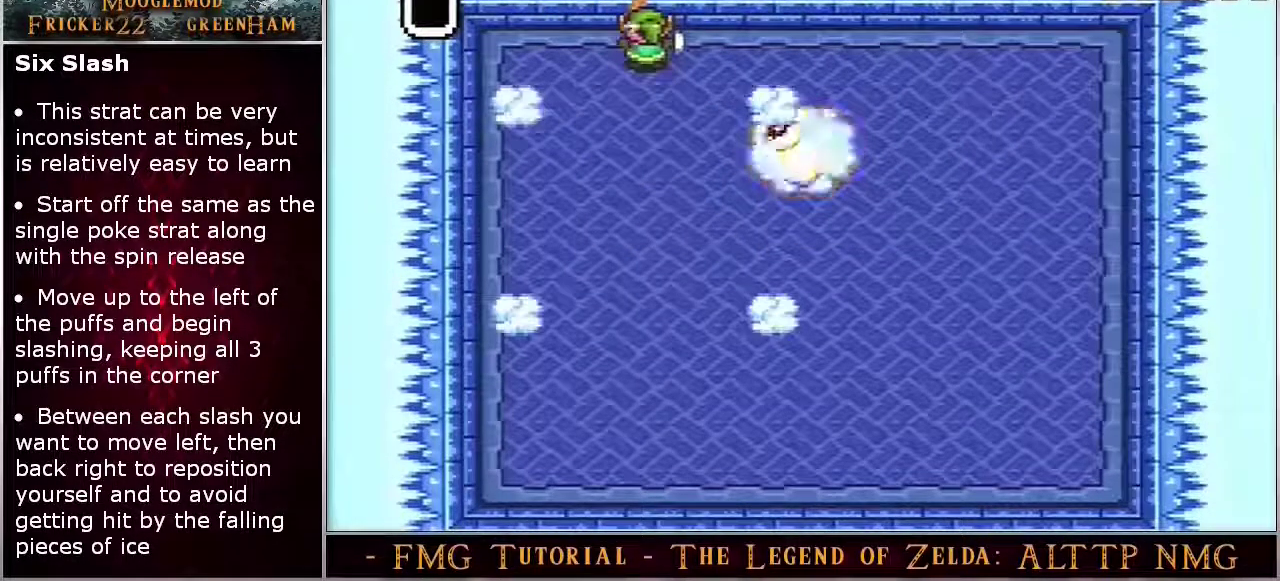
{"dt_ms": 700, "buttons": ["B"], "events": []}
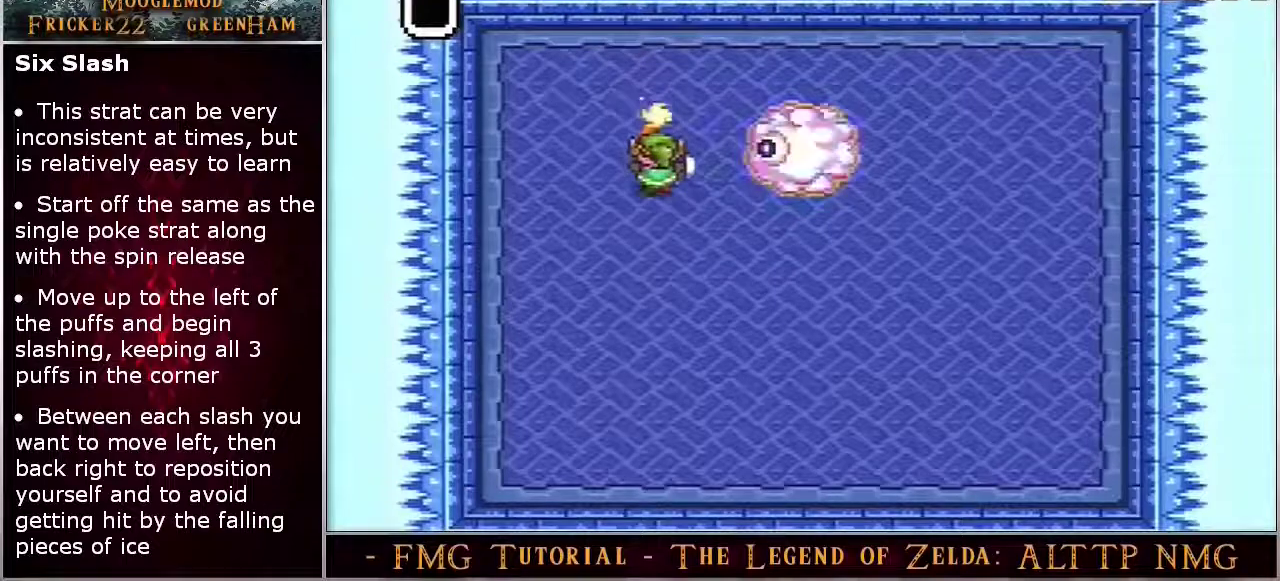
{"dt_ms": 400, "buttons": [], "events": [[400, "B", "up"]]}
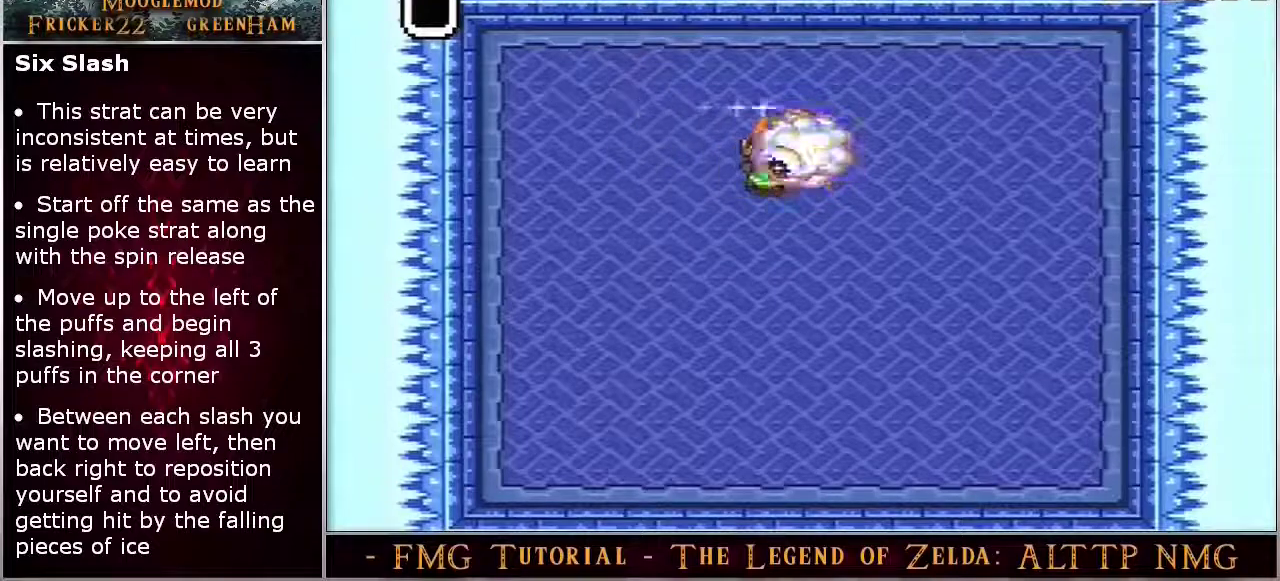
{"dt_ms": 500, "buttons": [], "events": []}
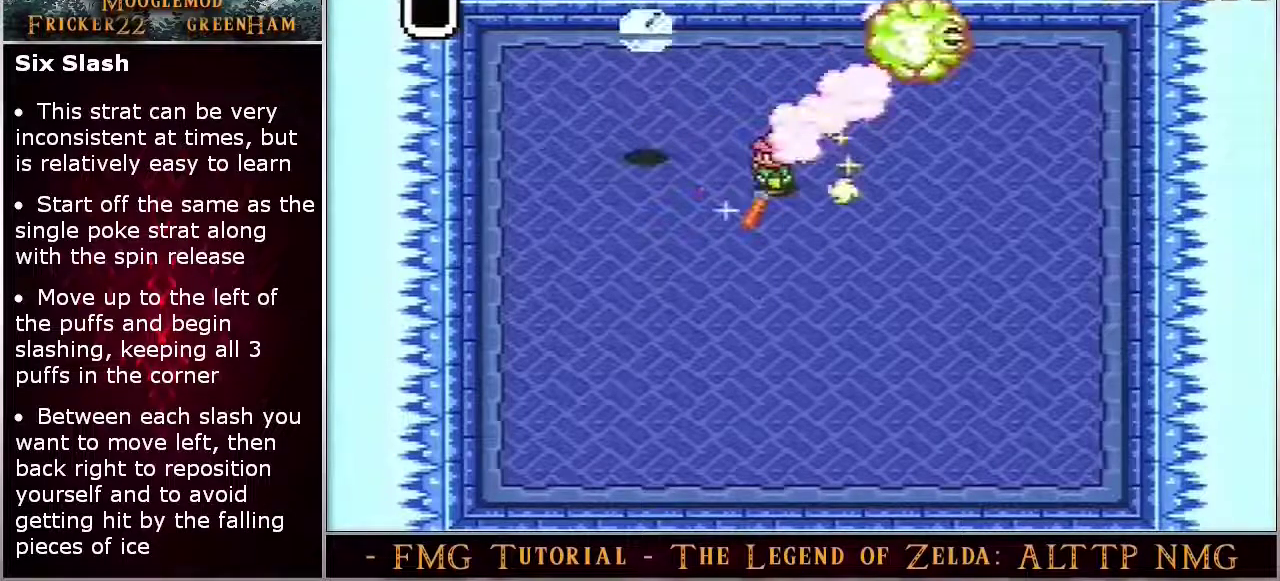
{"dt_ms": 300, "buttons": [], "events": []}
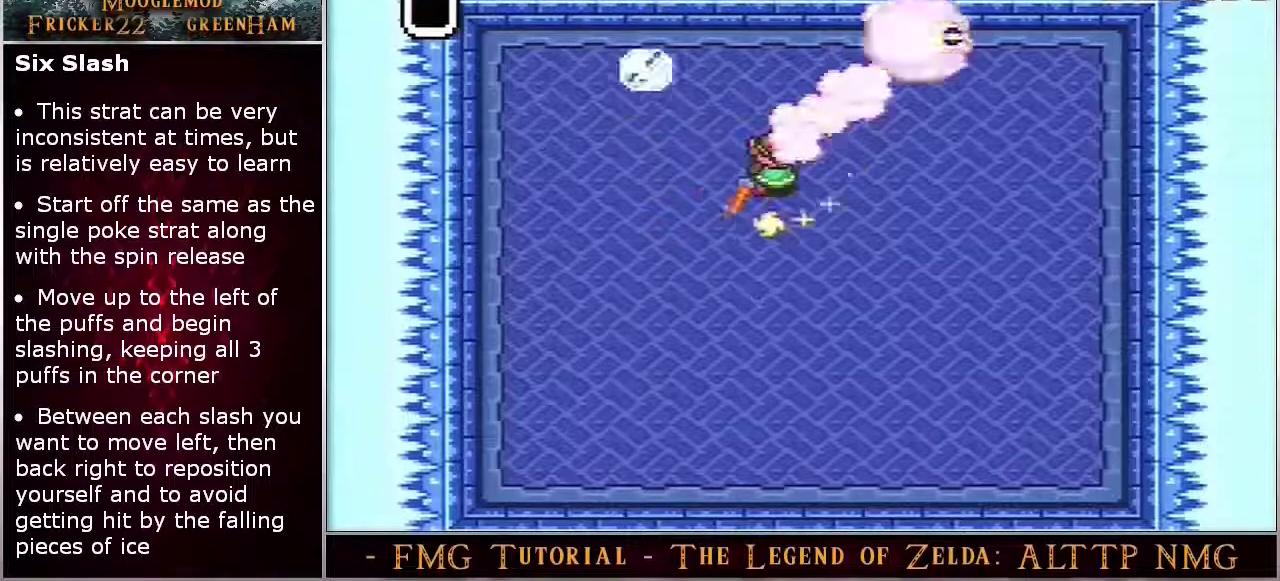
{"dt_ms": 200, "buttons": [], "events": []}
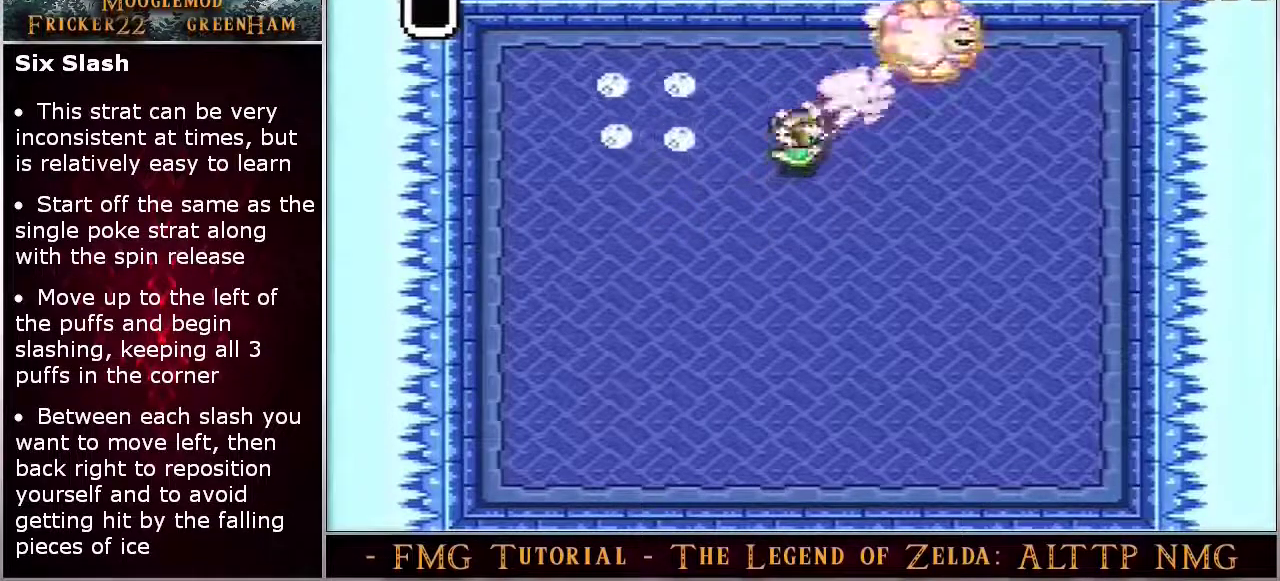
{"dt_ms": 300, "buttons": [], "events": []}
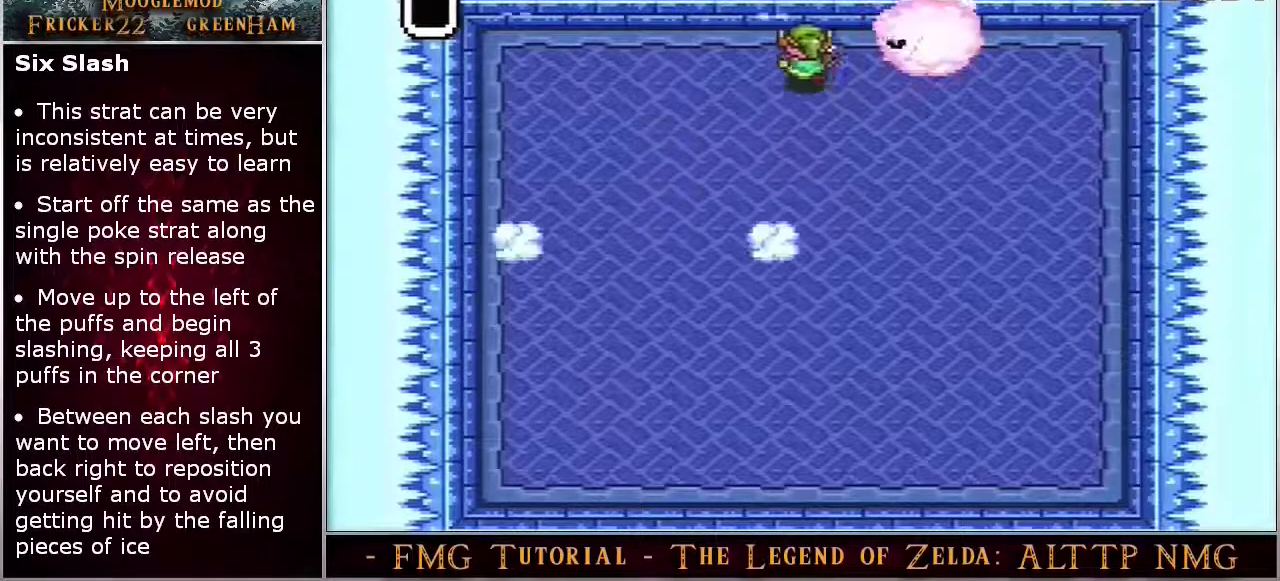
{"dt_ms": 700, "buttons": [], "events": []}
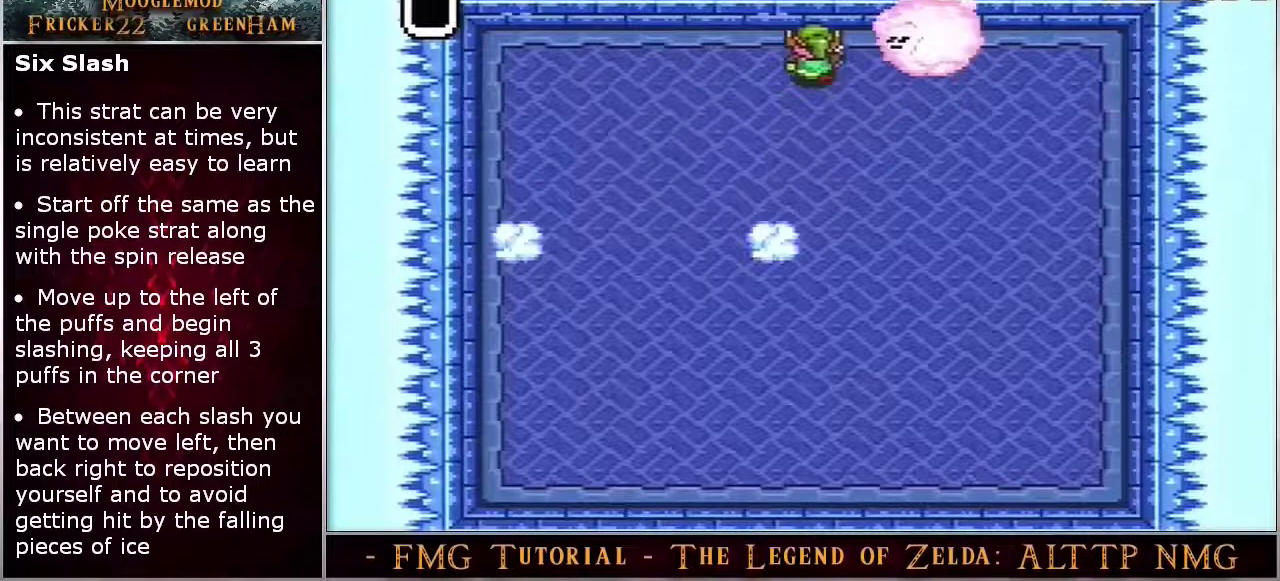
{"dt_ms": 700, "buttons": ["B"], "events": [[633, "B", "down"]]}
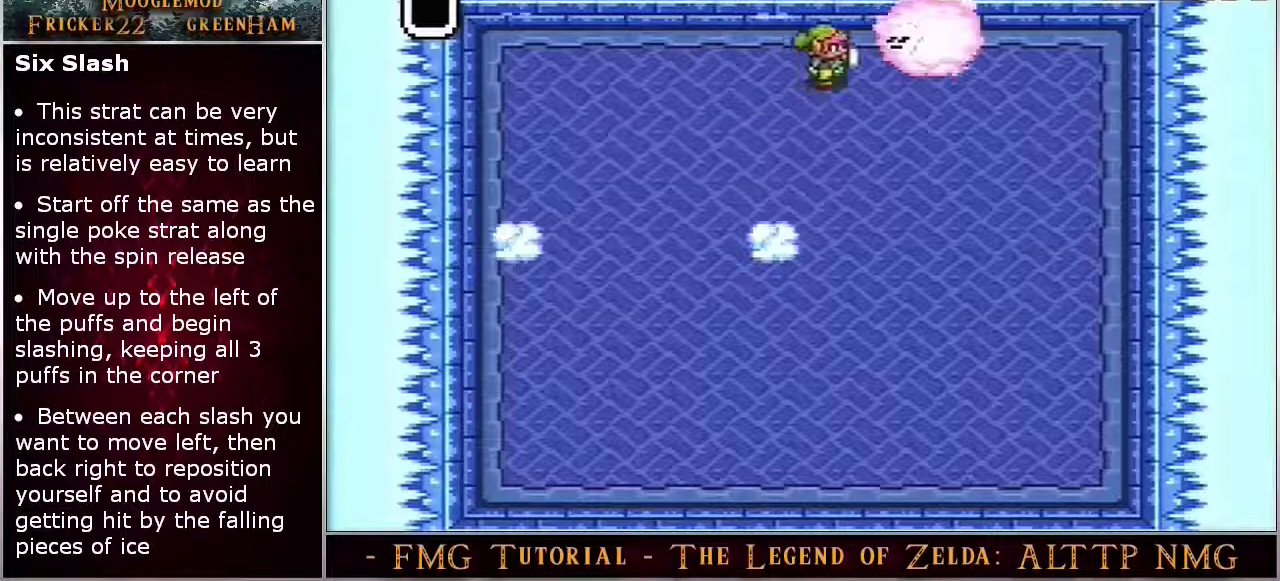
{"dt_ms": 300, "buttons": ["B"], "events": []}
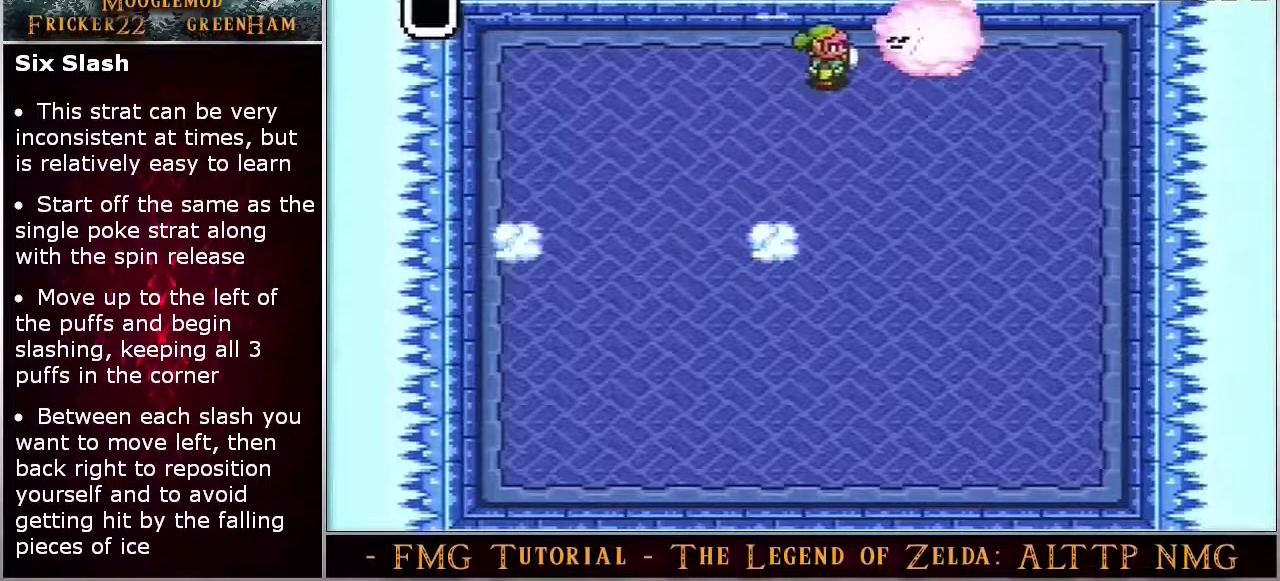
{"dt_ms": 500, "buttons": [], "events": [[300, "B", "up"]]}
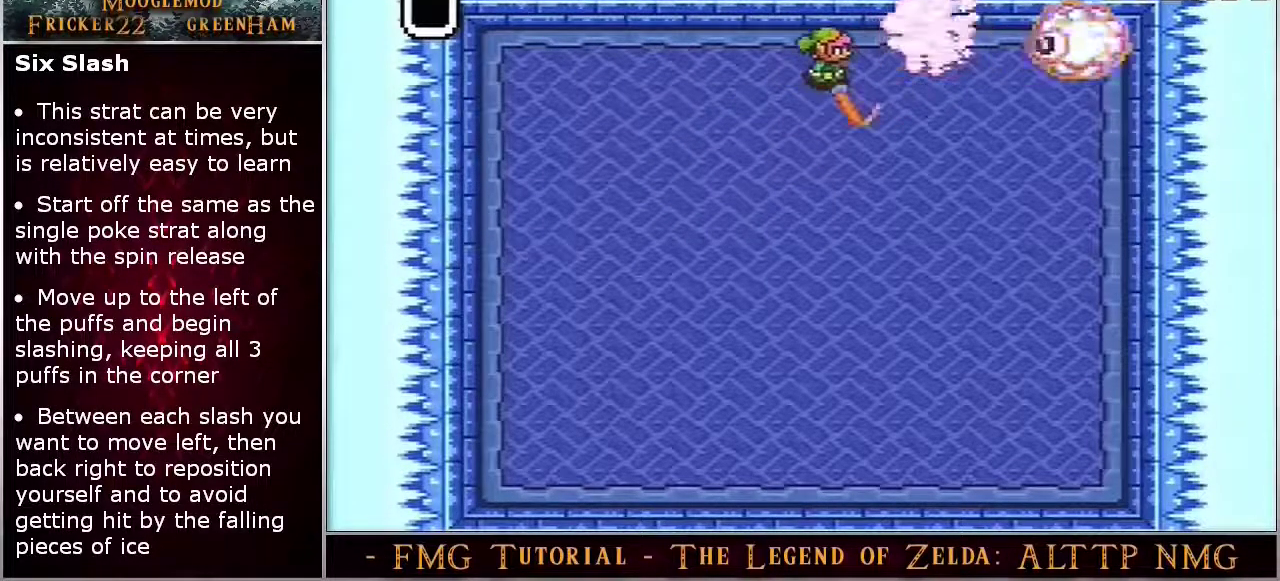
{"dt_ms": 700, "buttons": [], "events": []}
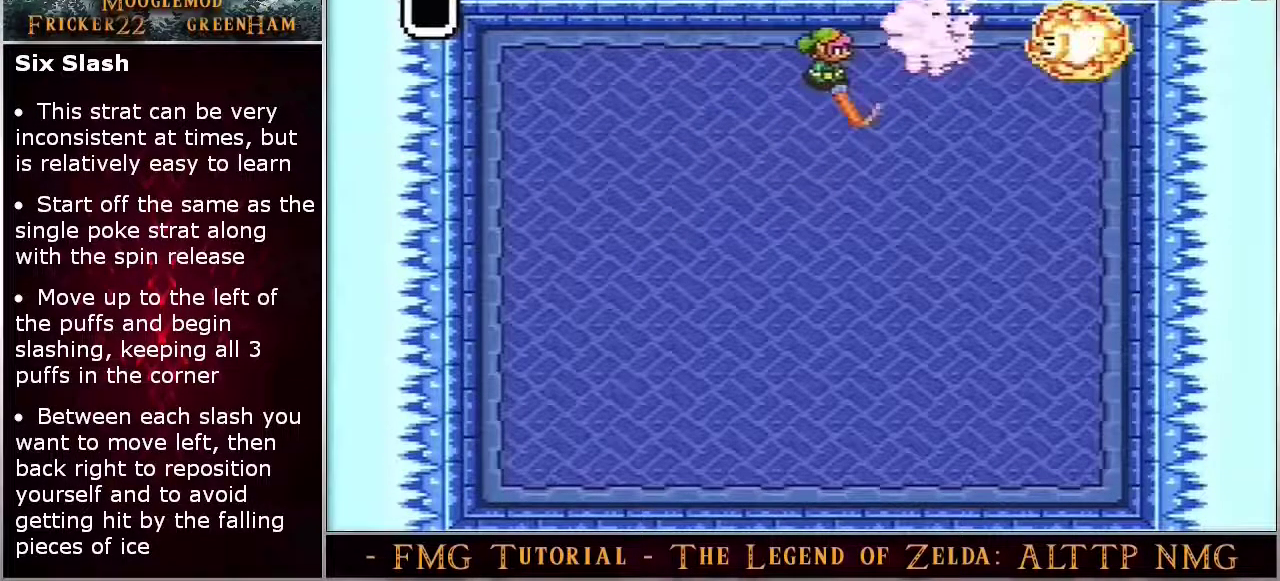
{"dt_ms": 400, "buttons": ["B"], "events": [[400, "B", "down"]]}
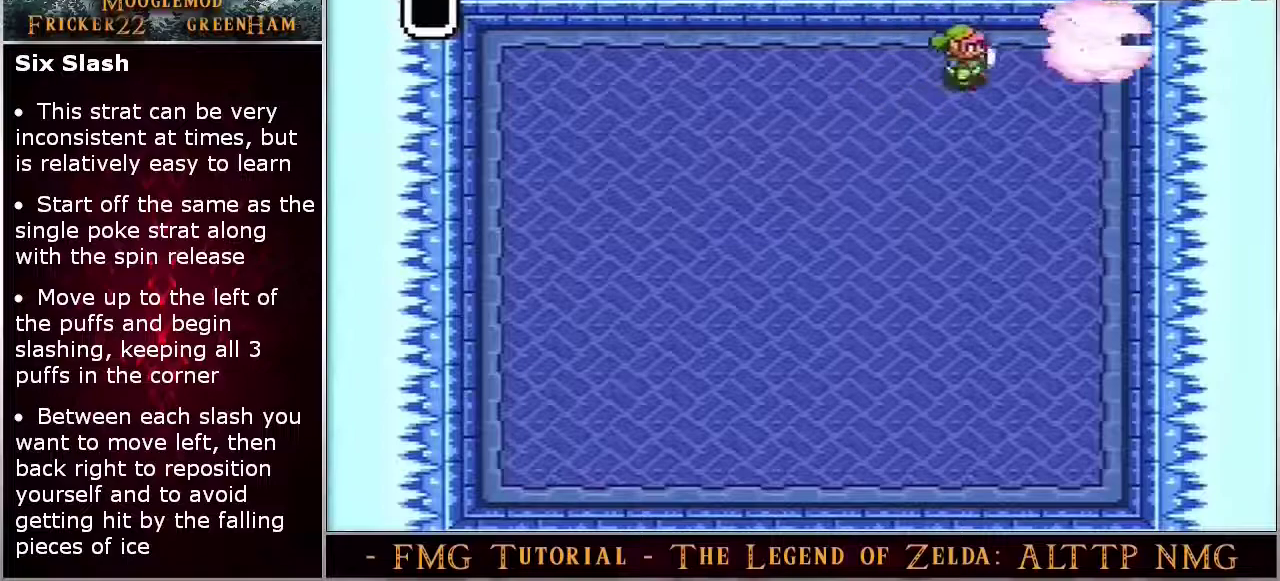
{"dt_ms": 400, "buttons": [], "events": [[167, "B", "up"]]}
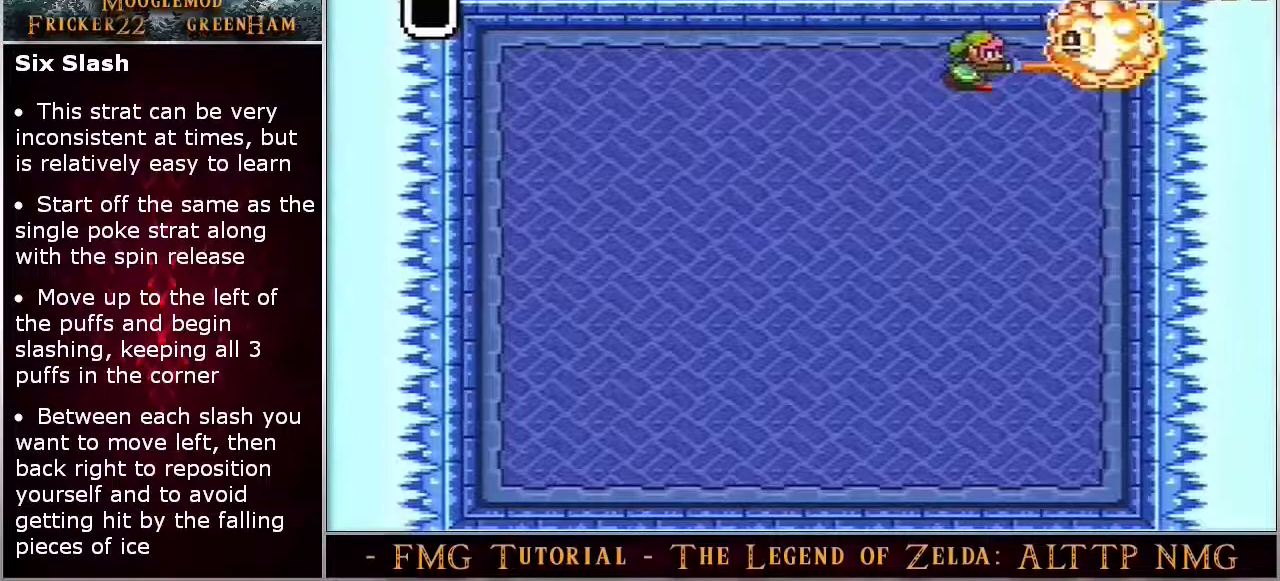
{"dt_ms": 500, "buttons": [], "events": []}
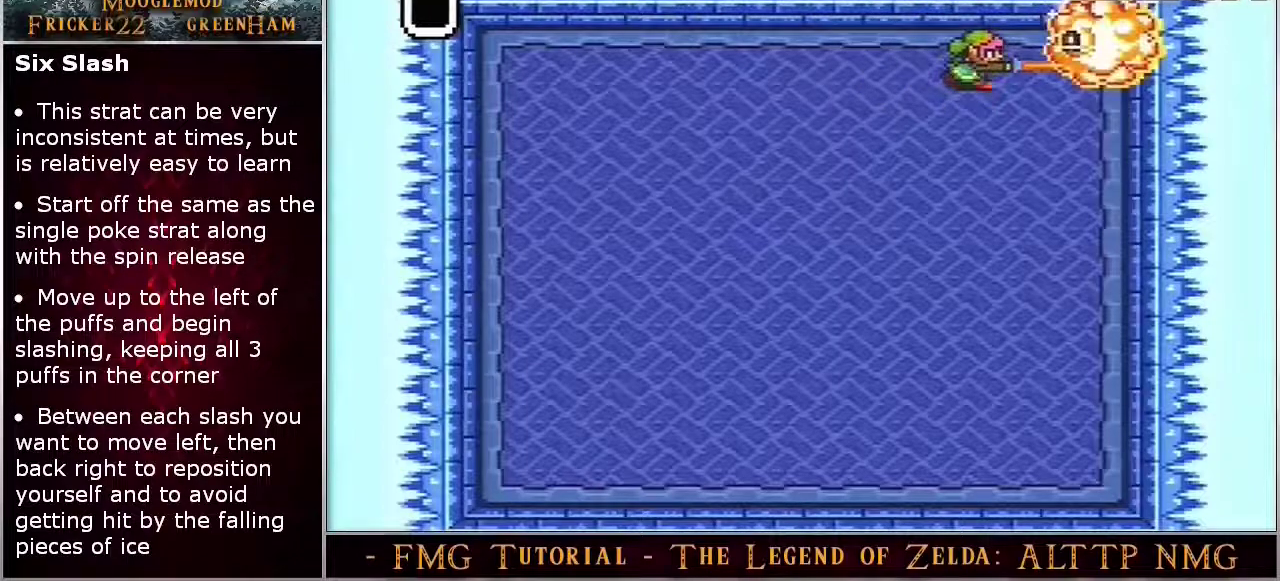
{"dt_ms": 500, "buttons": [], "events": []}
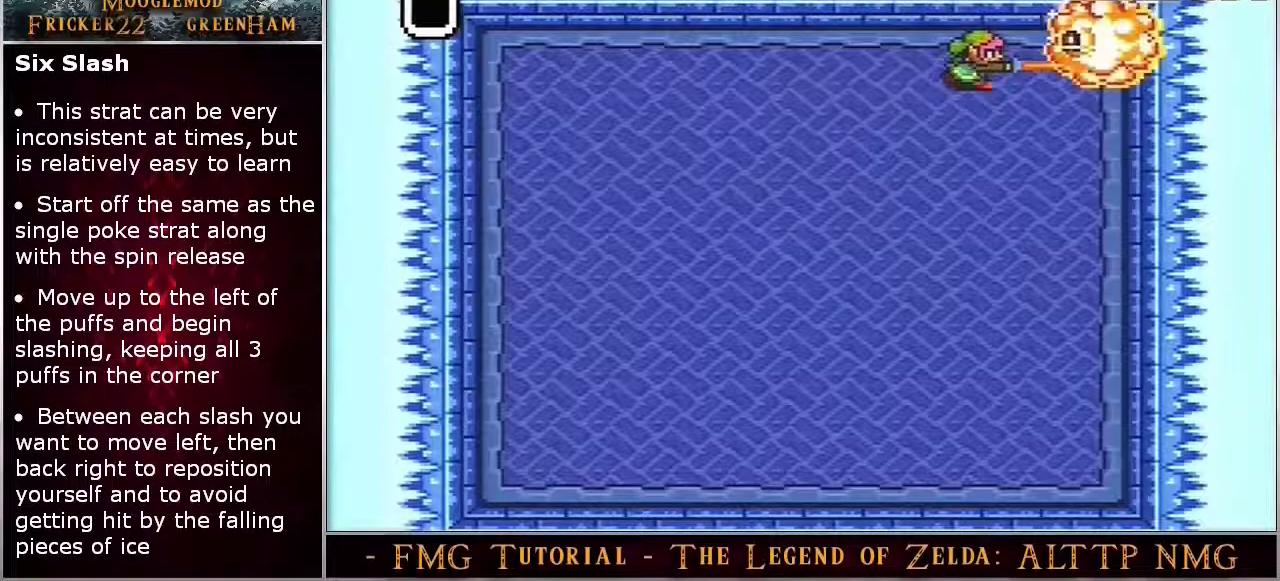
{"dt_ms": 500, "buttons": [], "events": []}
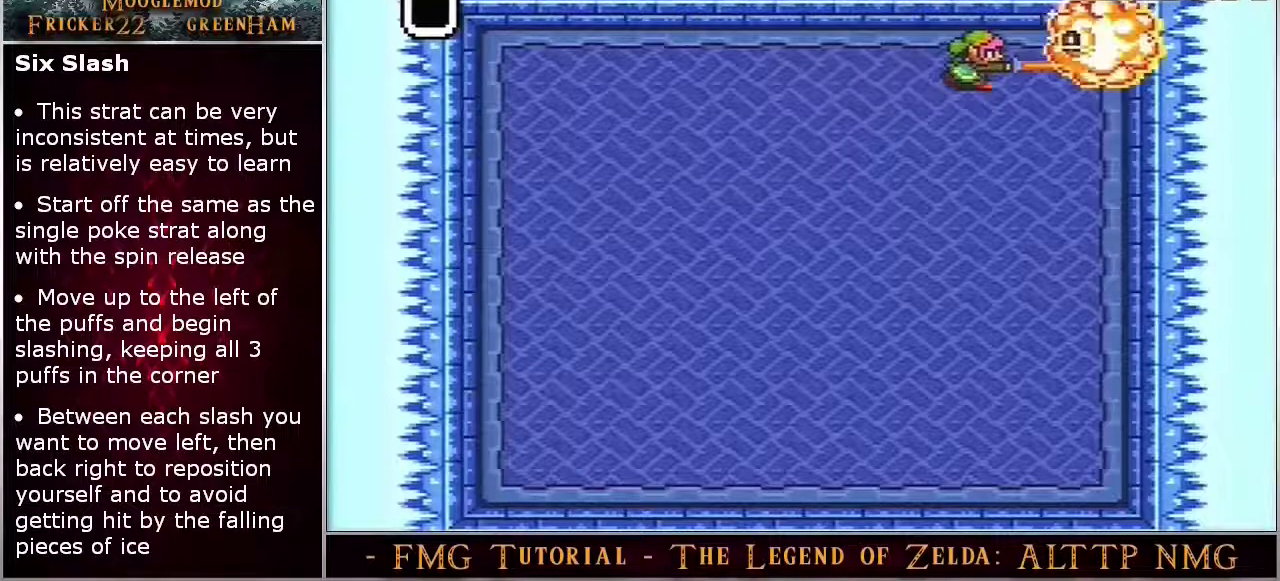
{"dt_ms": 600, "buttons": [], "events": []}
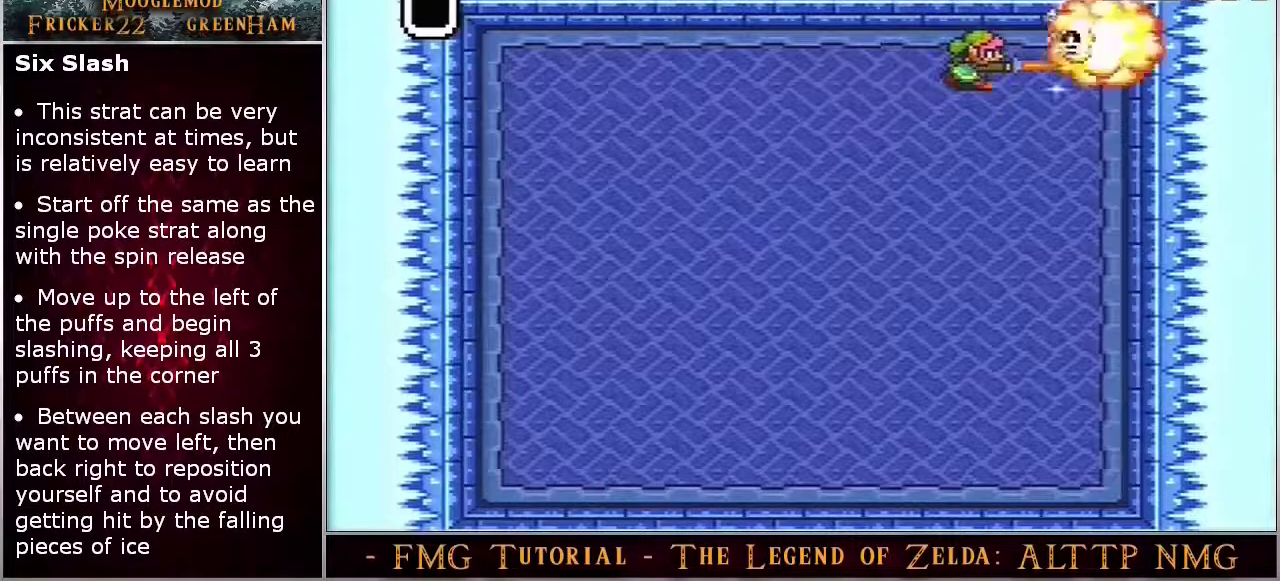
{"dt_ms": 300, "buttons": [], "events": []}
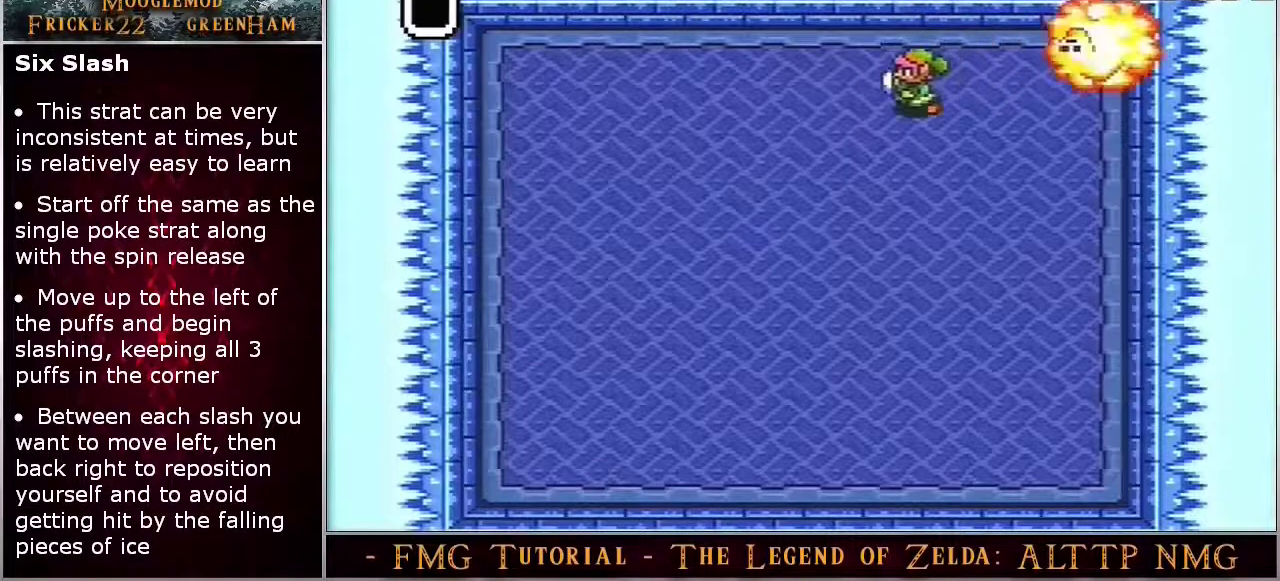
{"dt_ms": 600, "buttons": ["DPAD_DOWN"], "events": [[133, "DPAD_DOWN", "down"]]}
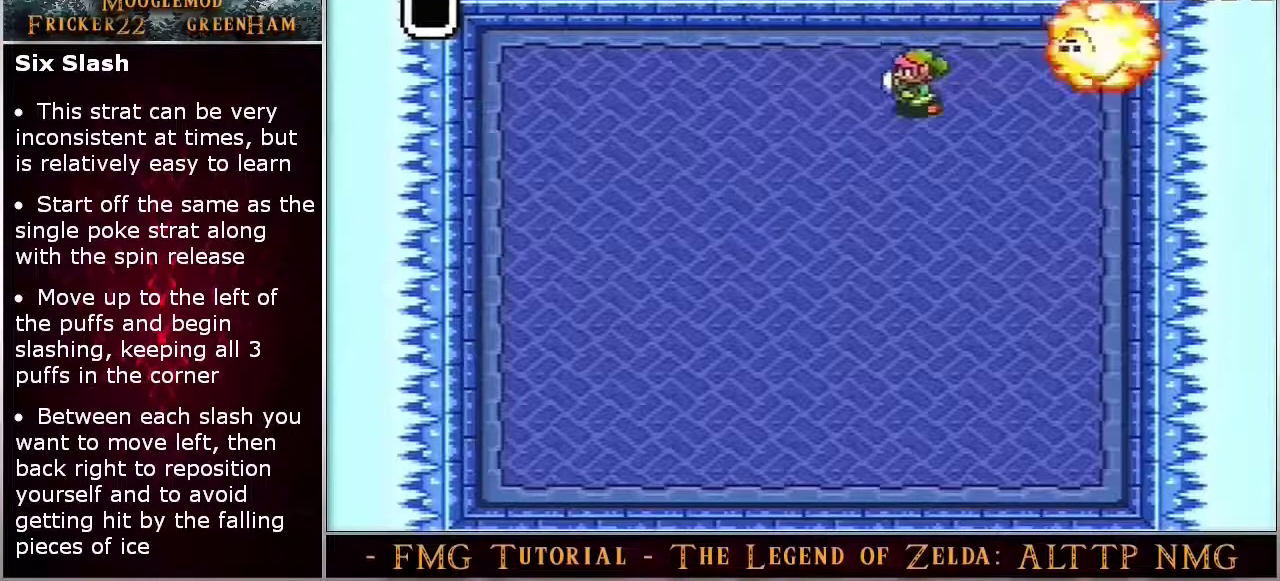
{"dt_ms": 500, "buttons": ["B"], "events": [[333, "DPAD_DOWN", "up"], [400, "B", "down"]]}
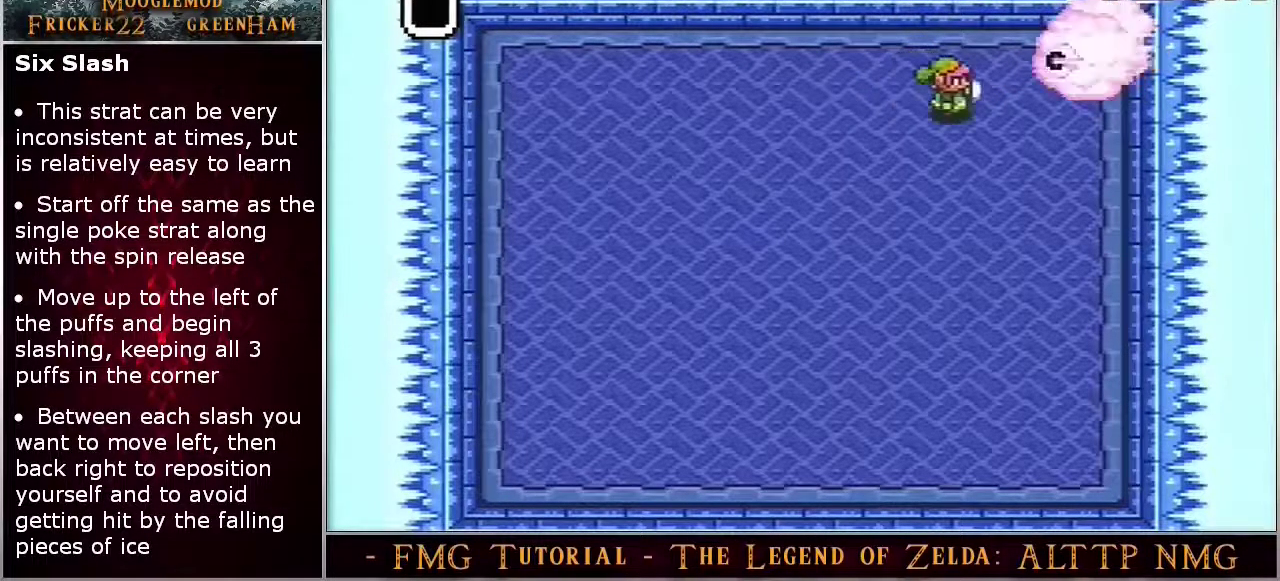
{"dt_ms": 500, "buttons": ["B"], "events": []}